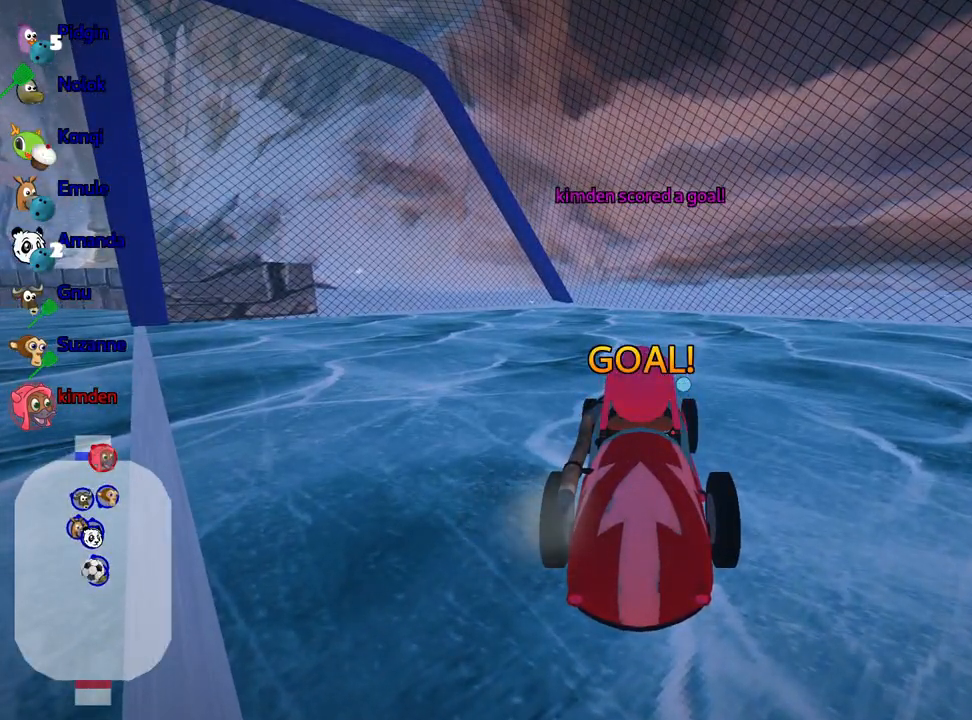
Gameplay with keyboard; each line is a JSON object with the keys held at the frame after it. "events" lists presses ("down") and releases ("up") of "down", "fire", "flag", "left", "look", "nitro", "right", "skid" and "up" between this image and that frame as [ms after this image, input, new state], when the widget could be followed in between. No other keys are recorded. Mouse input is not recorded. Key names are as the overlay labels them; some are game actions (e.g. jump) rather than physical keys.
{"keys": ["up"], "events": []}
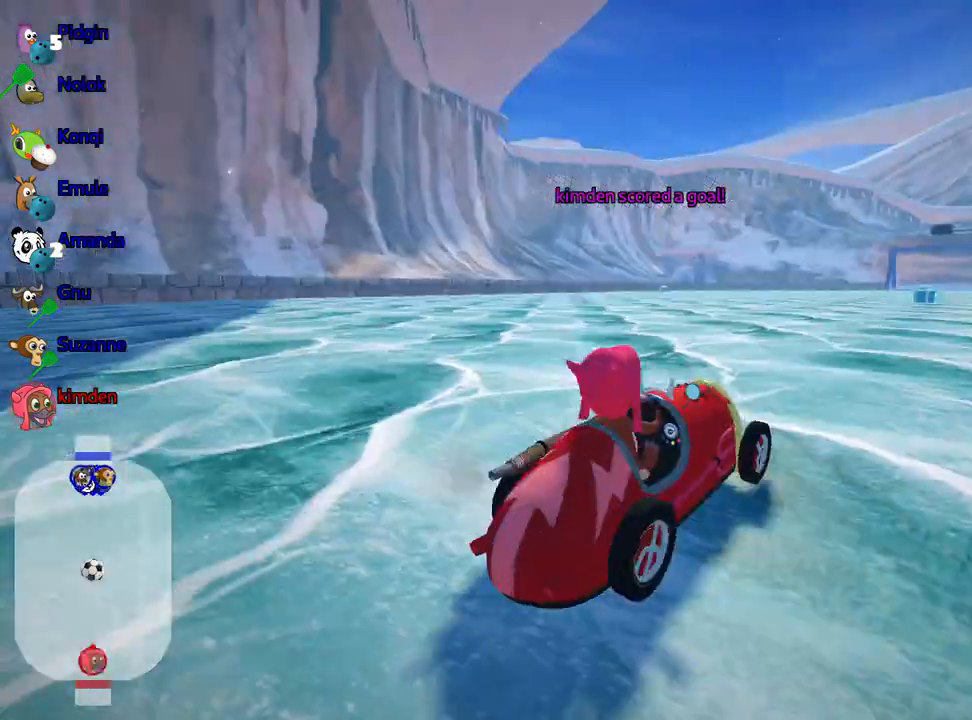
{"keys": ["nitro", "up"], "events": [[100, "nitro", "down"]]}
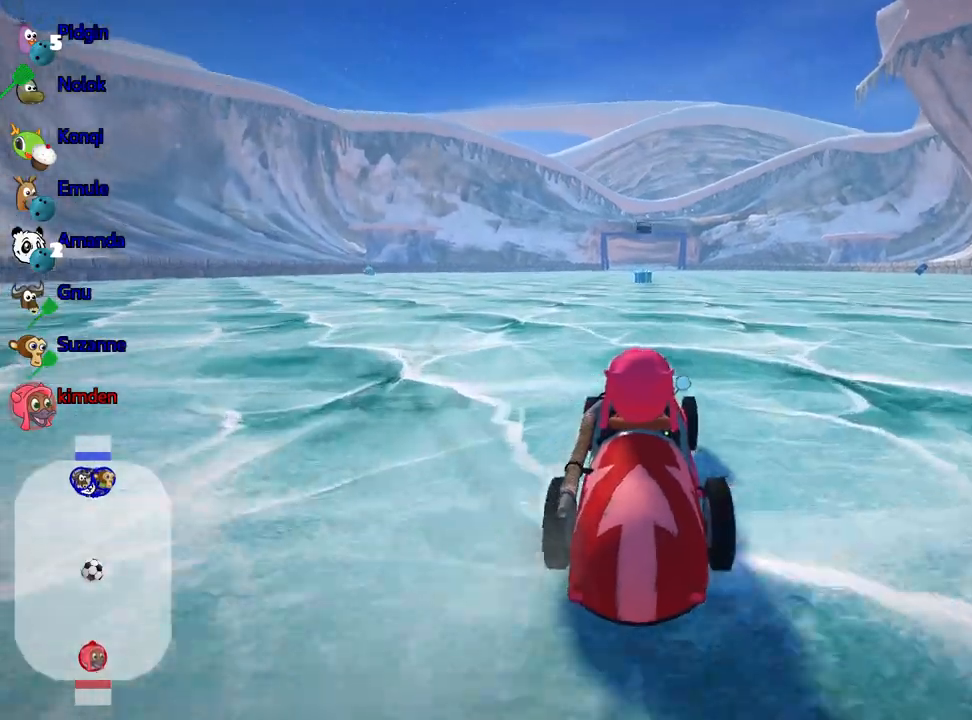
{"keys": ["nitro", "up"], "events": []}
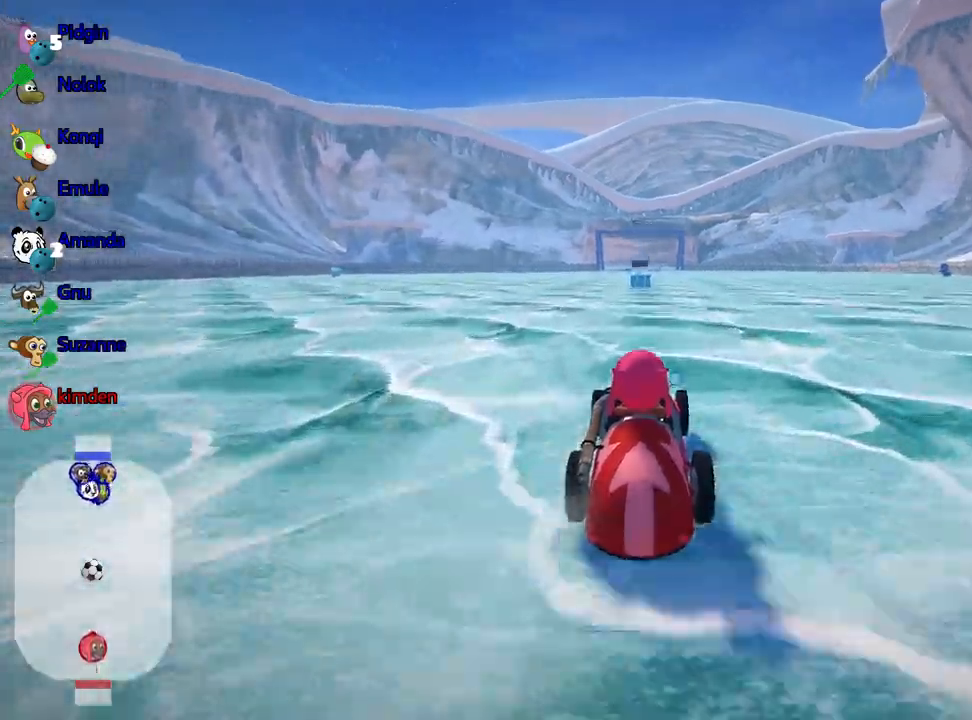
{"keys": ["up"], "events": [[350, "nitro", "up"]]}
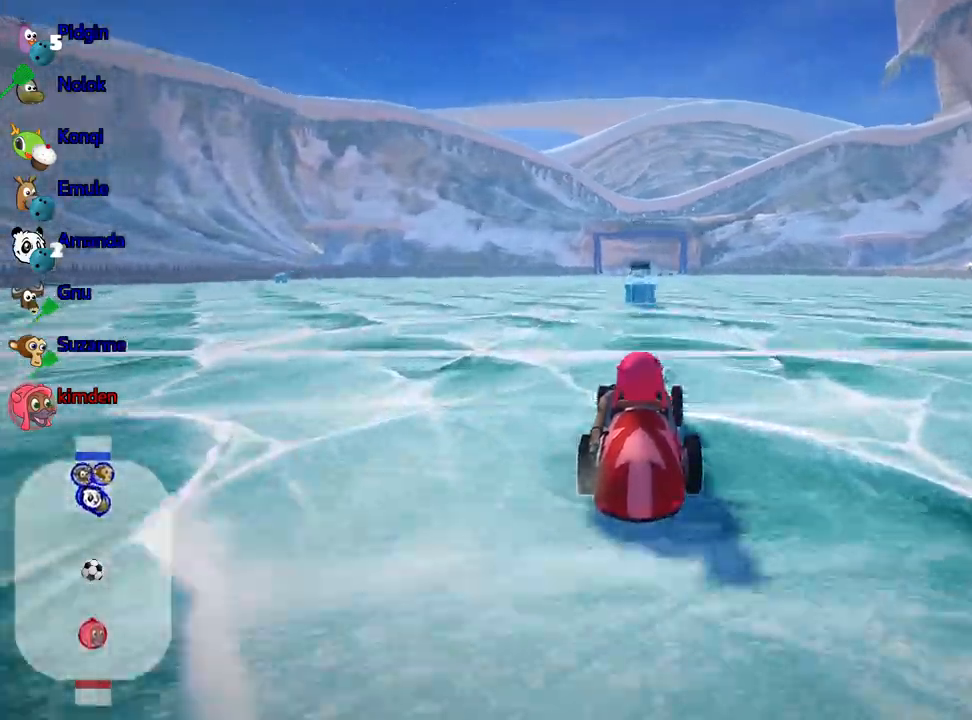
{"keys": ["up"], "events": []}
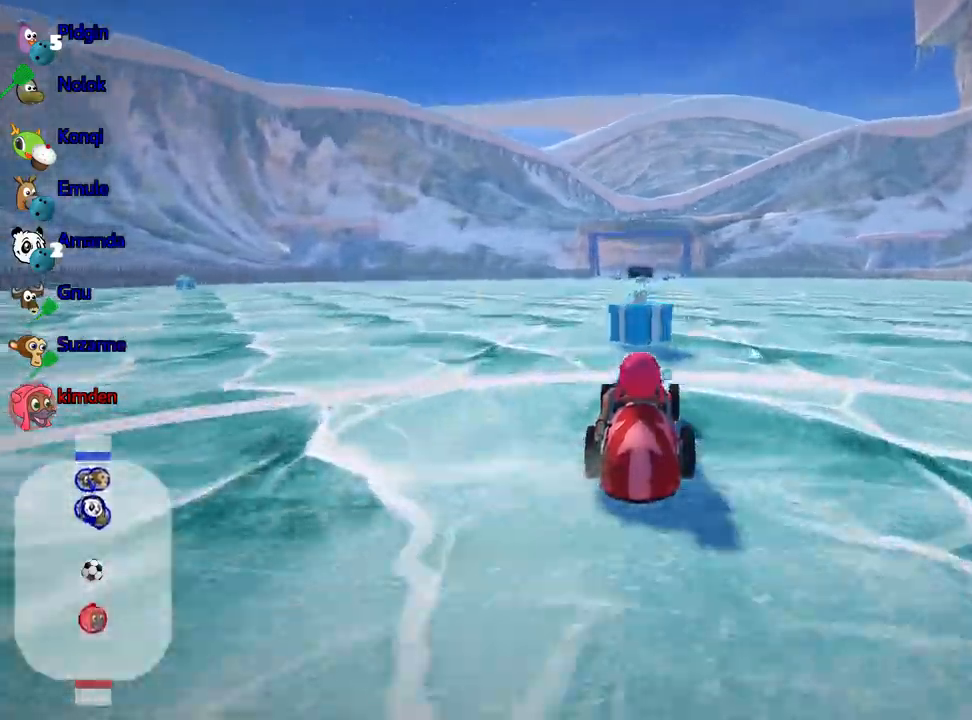
{"keys": ["up"], "events": []}
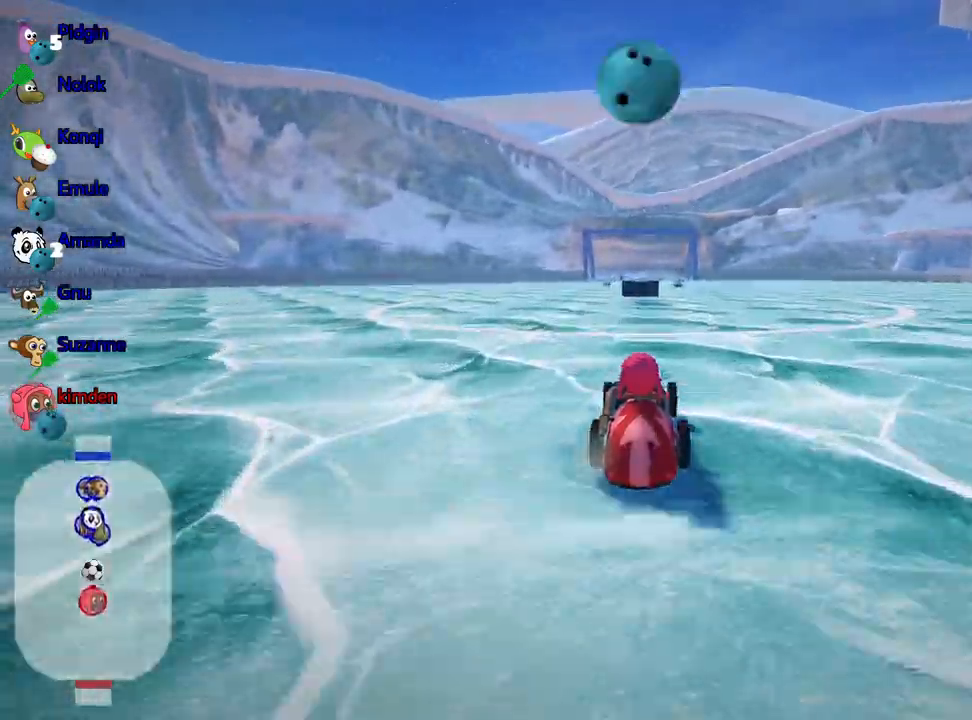
{"keys": ["right"], "events": [[50, "left", "down"], [100, "fire", "down"], [133, "left", "up"], [183, "fire", "up"], [350, "right", "down"], [417, "up", "up"]]}
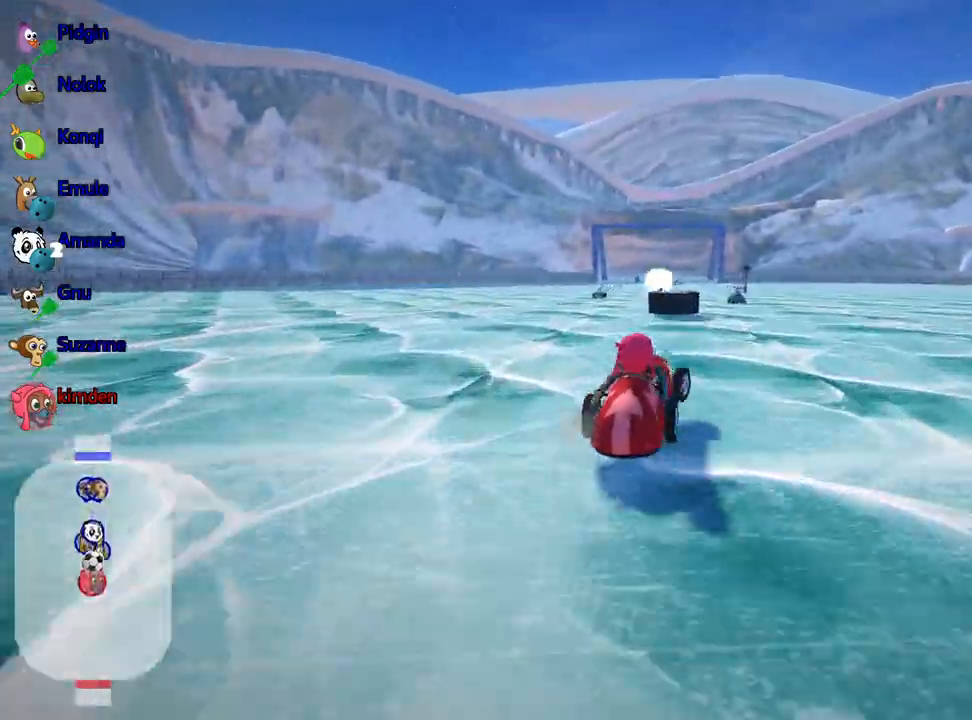
{"keys": [], "events": [[283, "right", "up"]]}
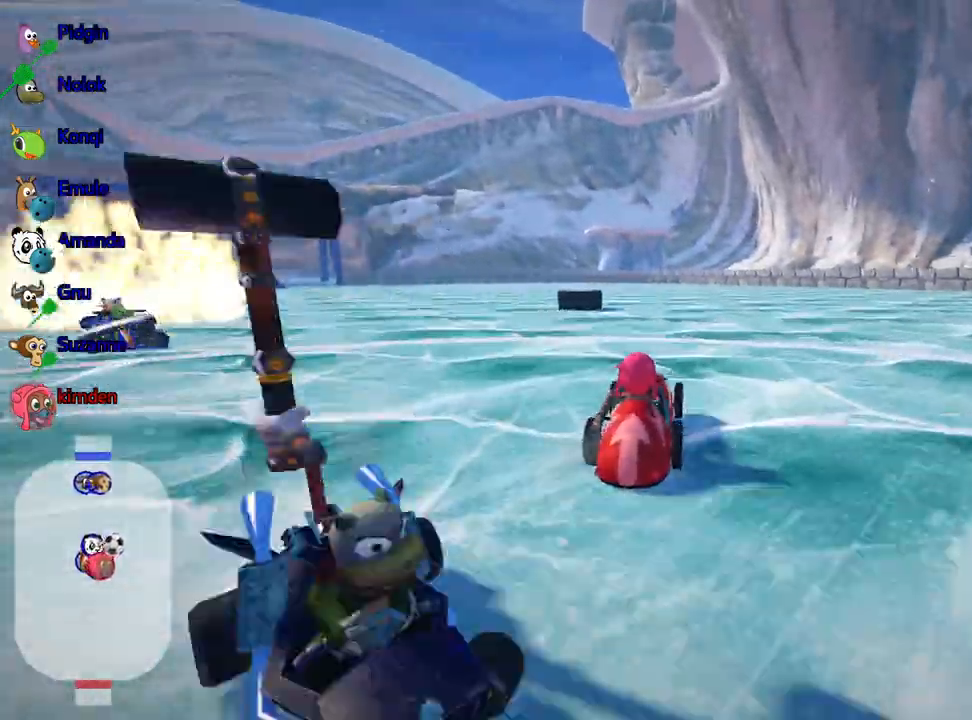
{"keys": ["right", "up"], "events": [[83, "up", "down"], [150, "right", "down"]]}
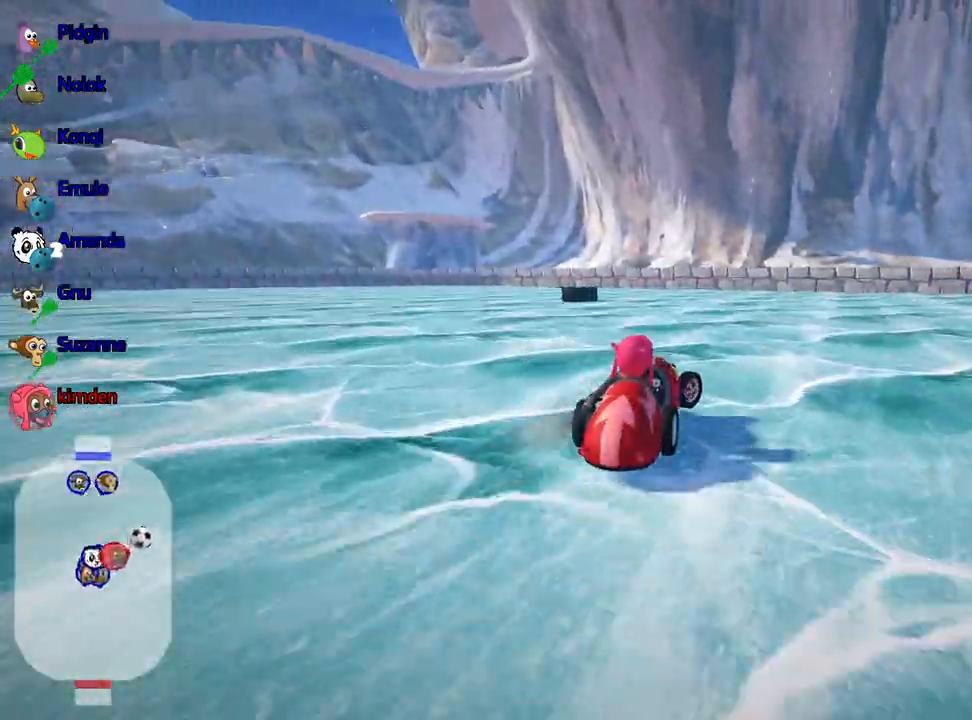
{"keys": [], "events": [[383, "right", "up"], [417, "up", "up"]]}
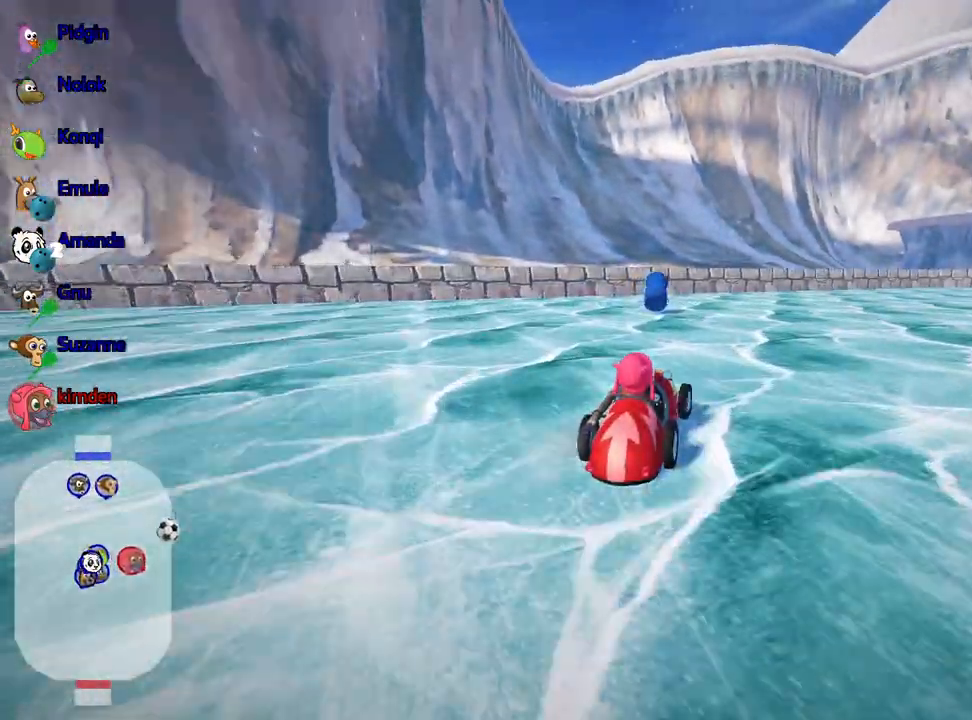
{"keys": ["left"], "events": [[83, "left", "down"]]}
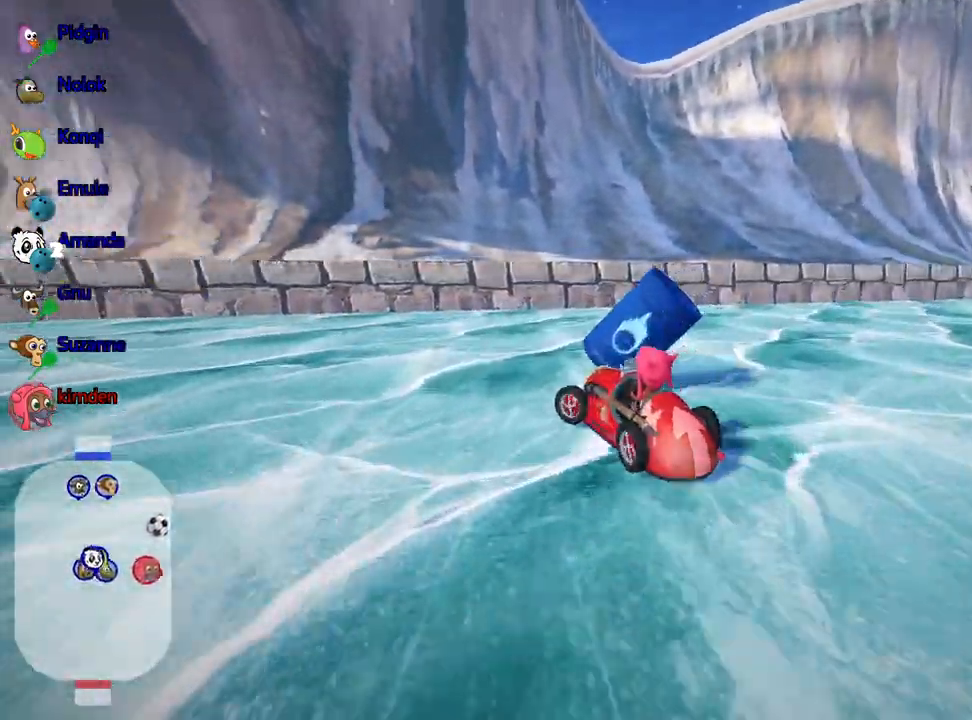
{"keys": ["left", "up"], "events": [[500, "up", "down"]]}
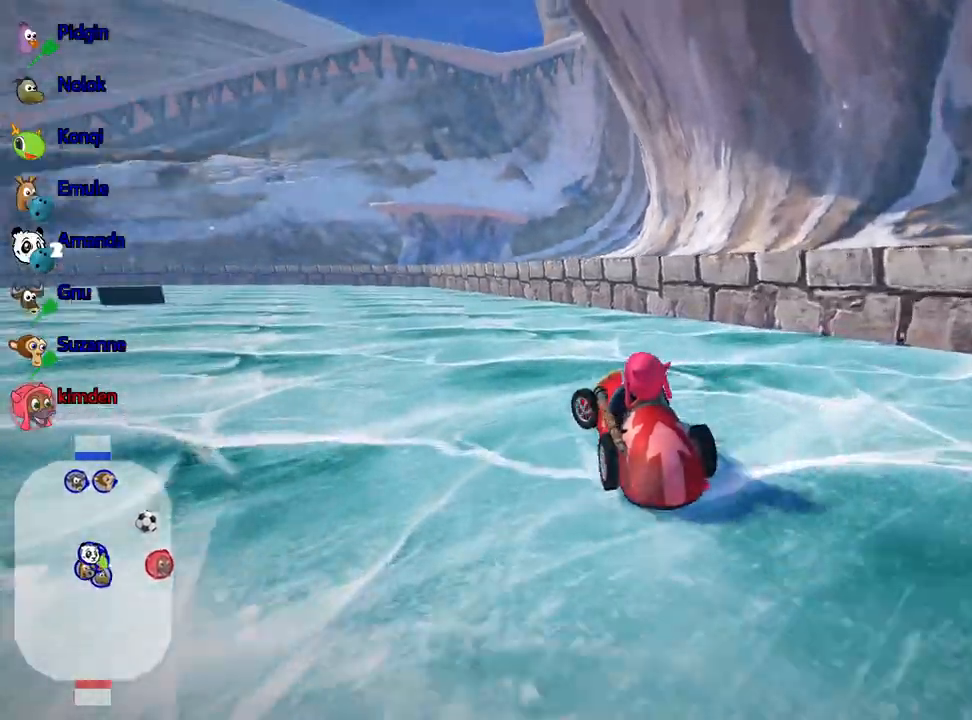
{"keys": ["left", "up"], "events": [[383, "left", "up"], [483, "left", "down"]]}
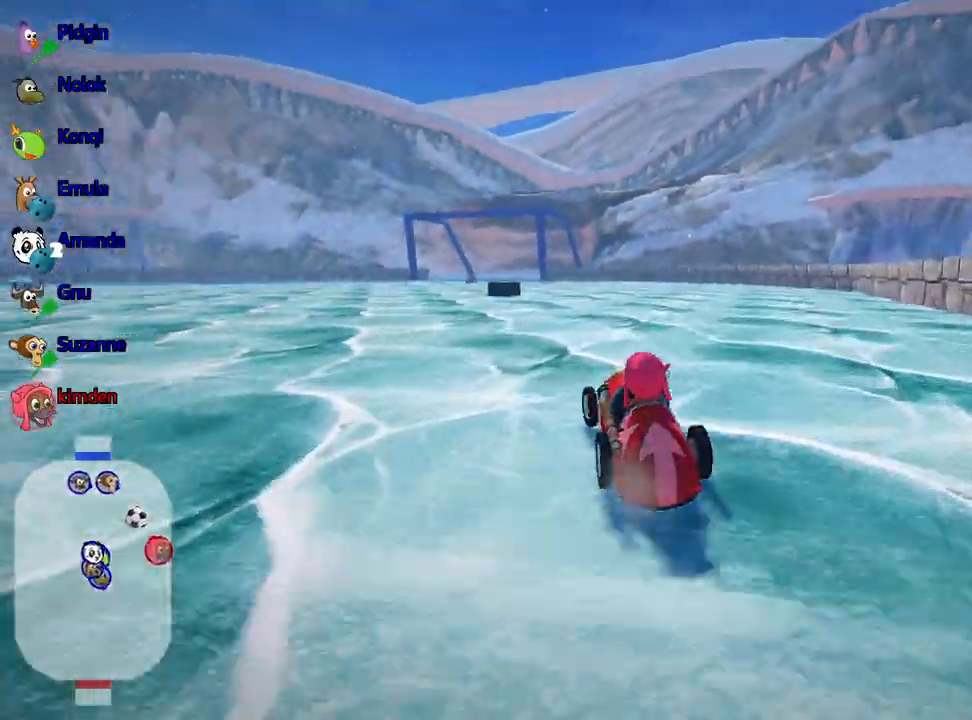
{"keys": ["up"], "events": [[217, "nitro", "down"], [317, "left", "up"], [350, "nitro", "up"]]}
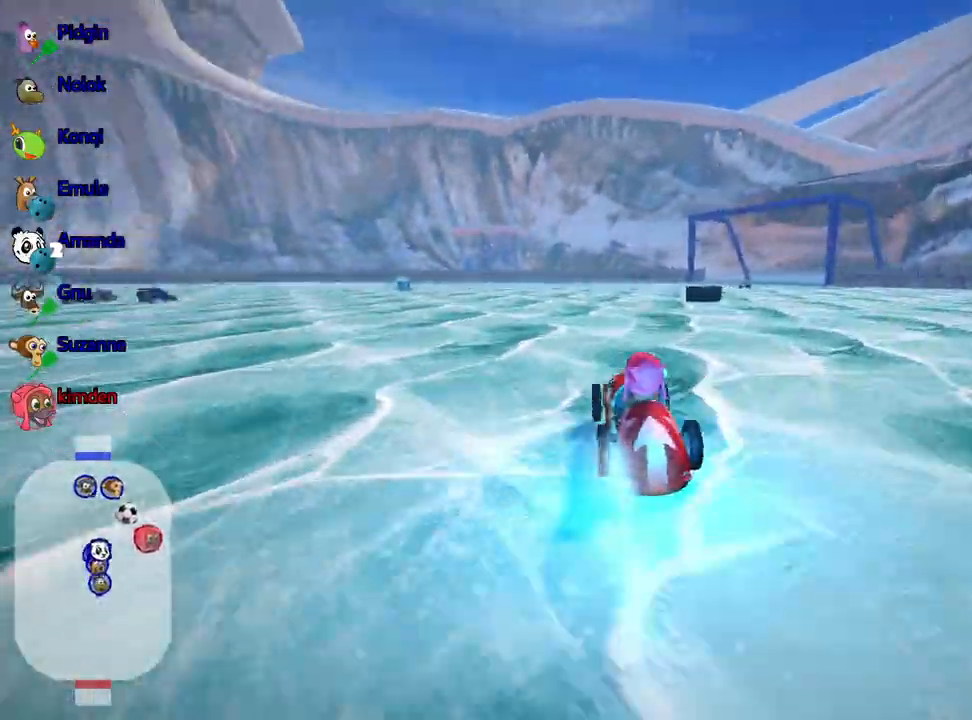
{"keys": ["up"], "events": []}
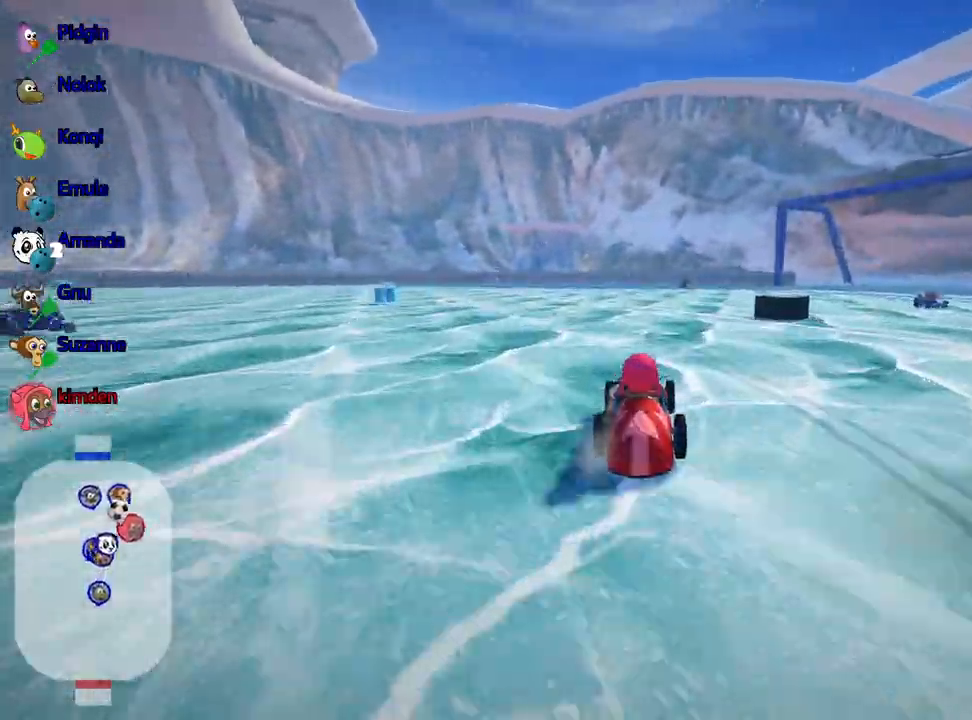
{"keys": ["right"], "events": [[183, "right", "down"], [450, "up", "up"]]}
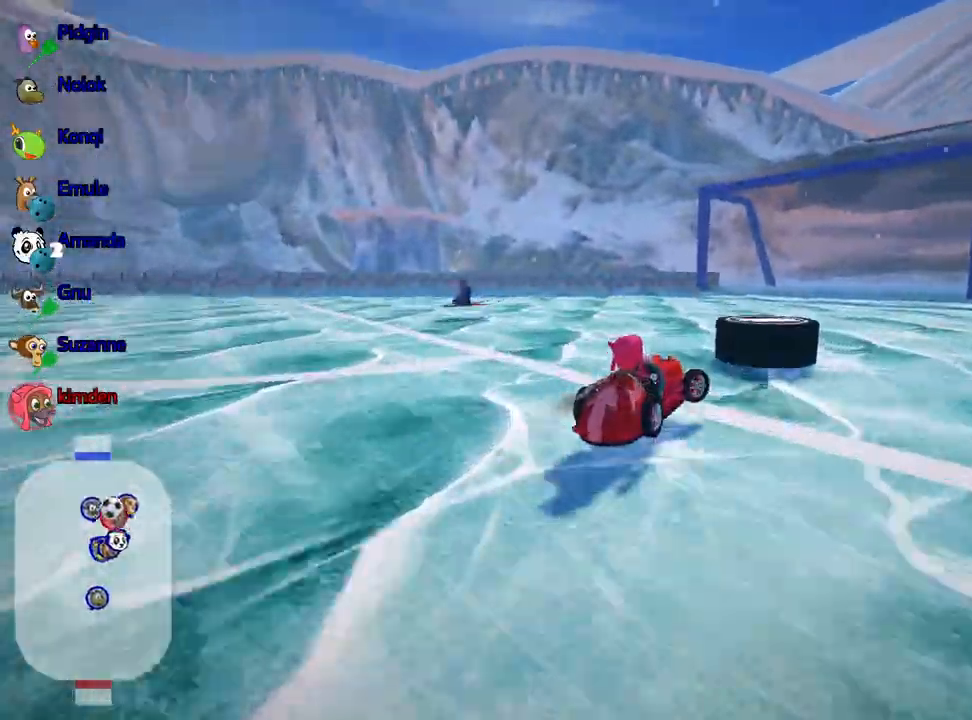
{"keys": [], "events": [[83, "right", "up"]]}
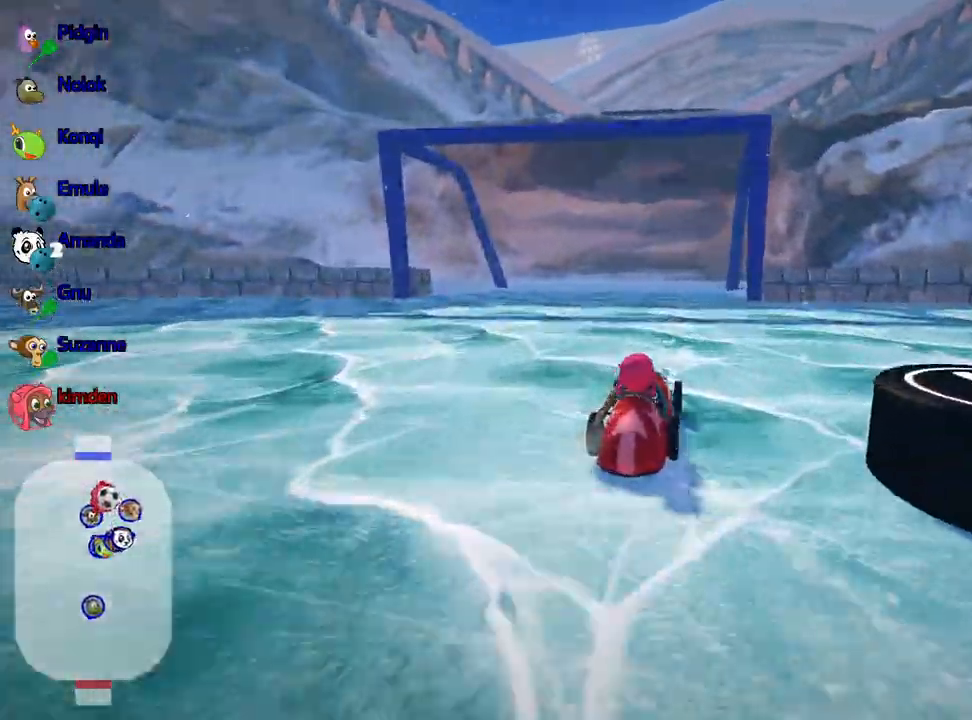
{"keys": ["down"], "events": [[117, "right", "down"], [133, "down", "down"], [283, "right", "up"]]}
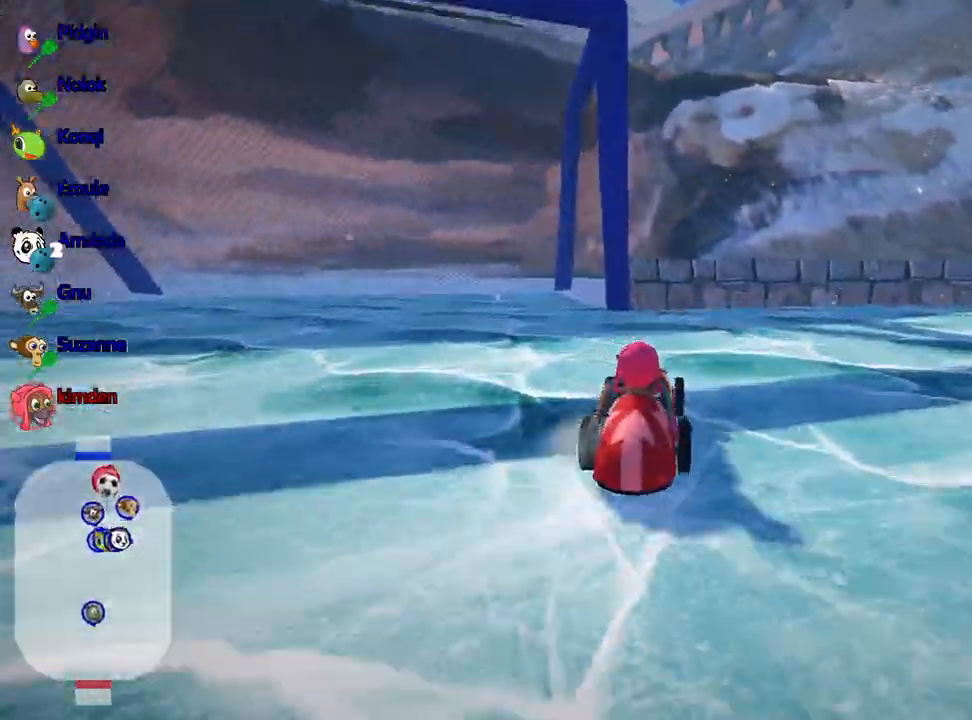
{"keys": ["down"], "events": []}
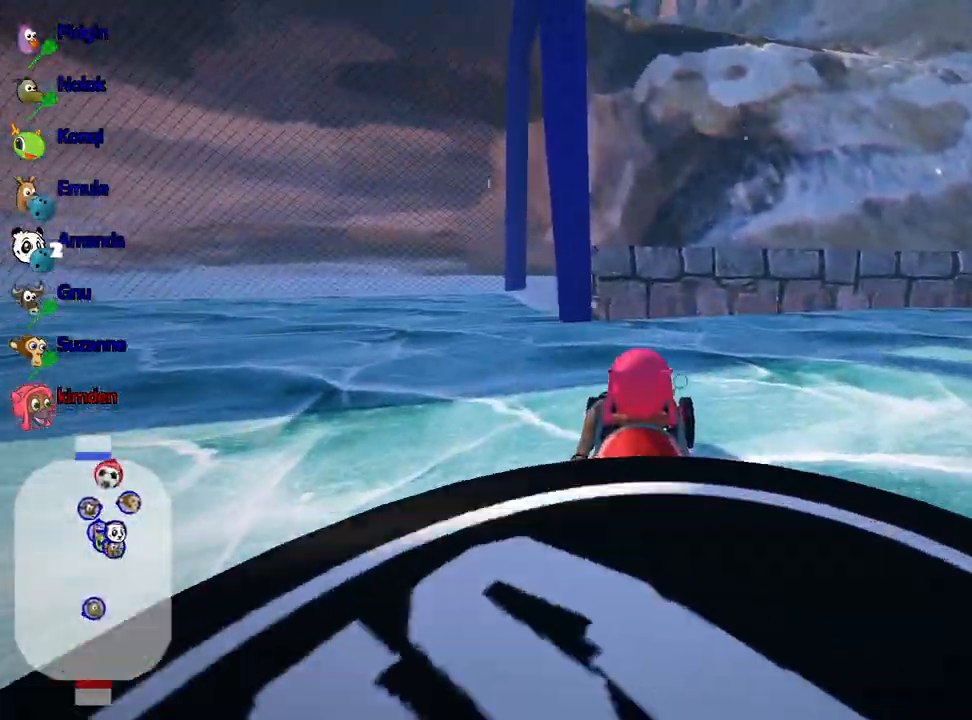
{"keys": ["down"], "events": [[183, "flag", "down"], [383, "flag", "up"]]}
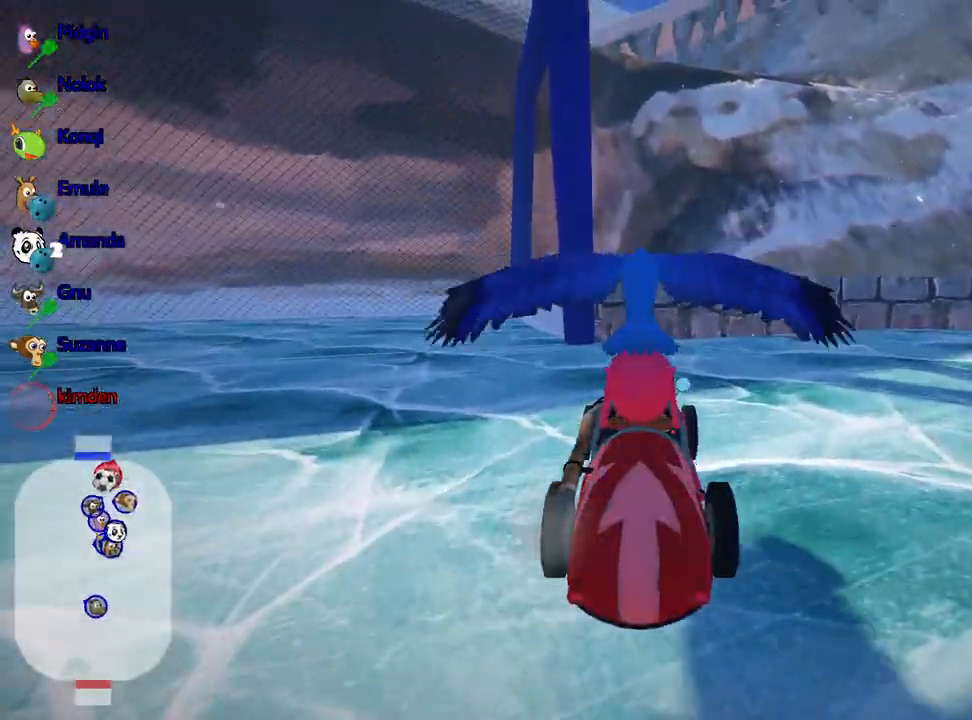
{"keys": [], "events": [[33, "down", "up"]]}
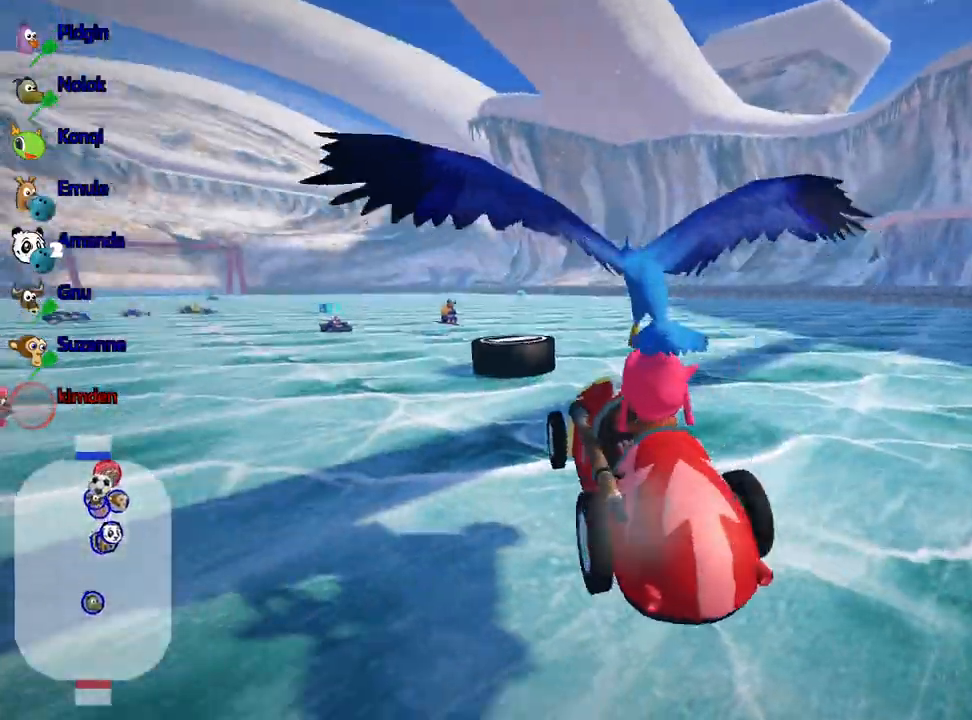
{"keys": ["left", "up"], "events": [[317, "up", "down"], [367, "left", "down"]]}
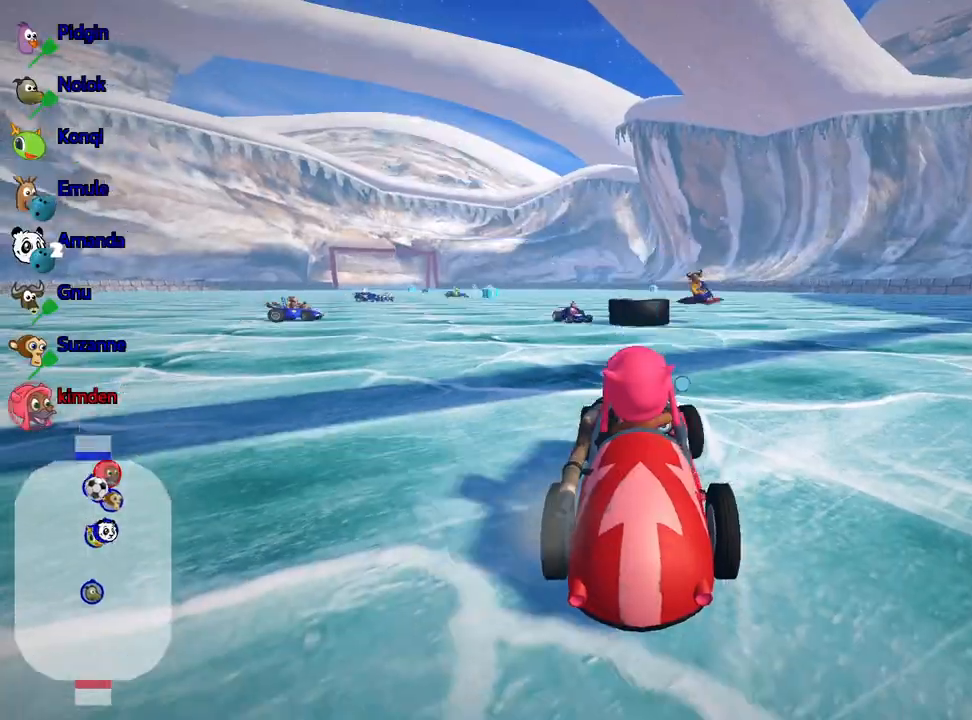
{"keys": ["up"], "events": [[200, "left", "up"]]}
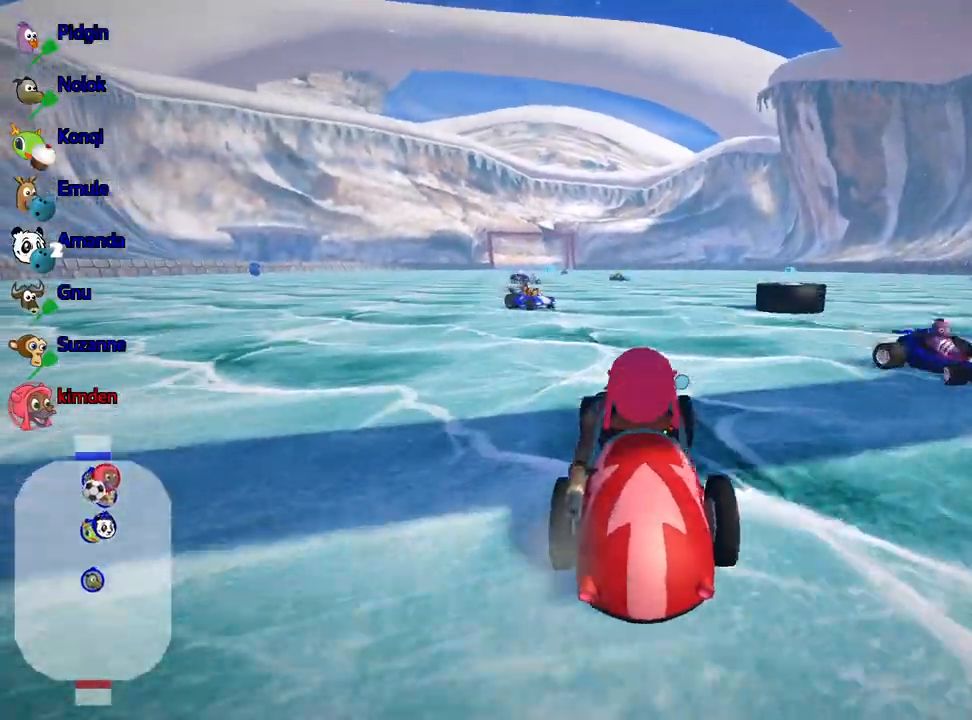
{"keys": ["left", "up"], "events": [[250, "right", "down"], [383, "right", "up"], [483, "left", "down"]]}
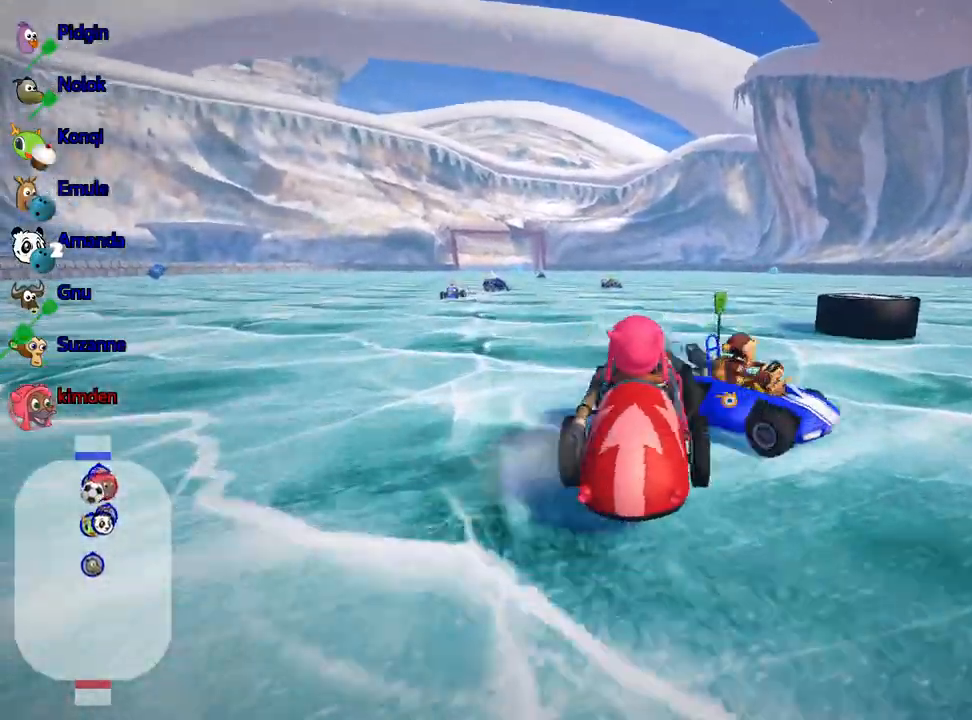
{"keys": ["right"], "events": [[117, "left", "up"], [267, "right", "down"], [300, "up", "up"]]}
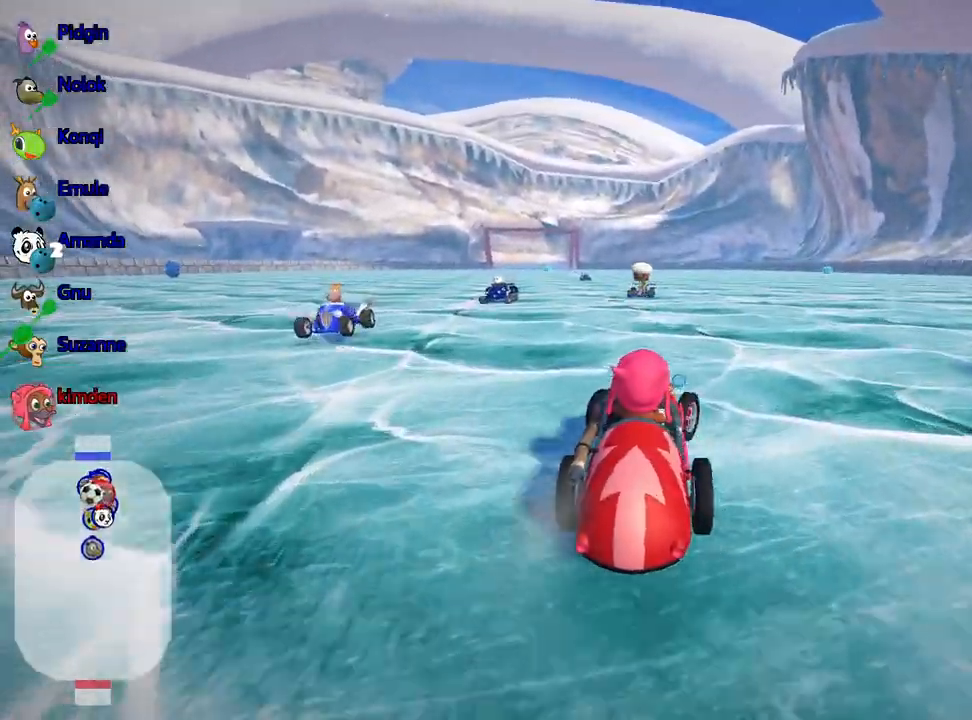
{"keys": ["down", "left"], "events": [[350, "down", "down"], [367, "left", "down"], [450, "right", "up"]]}
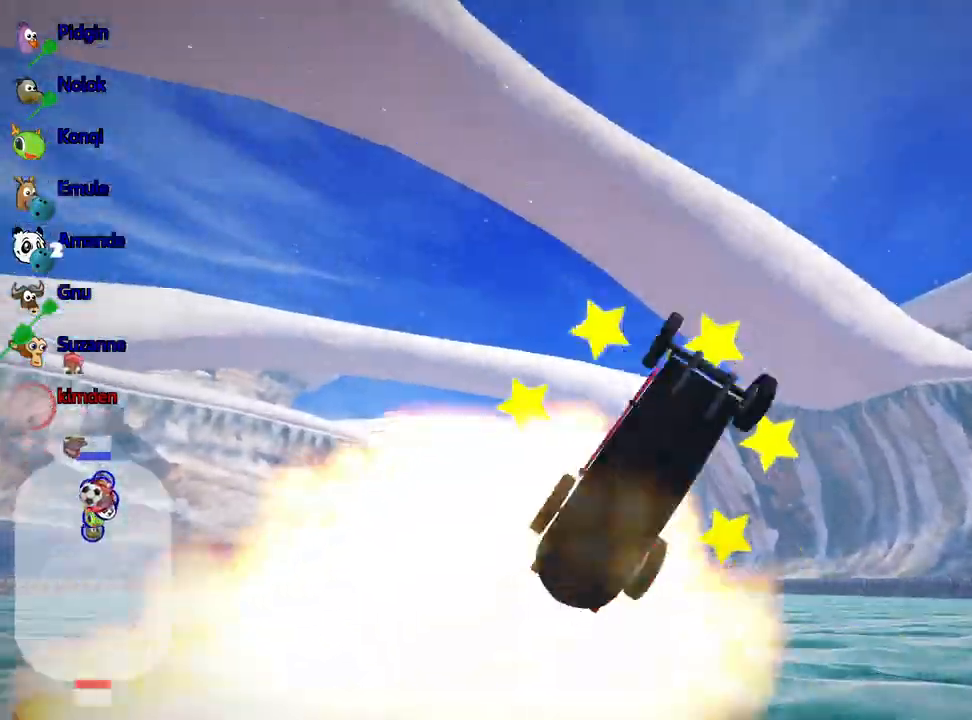
{"keys": [], "events": [[150, "left", "up"], [200, "down", "up"]]}
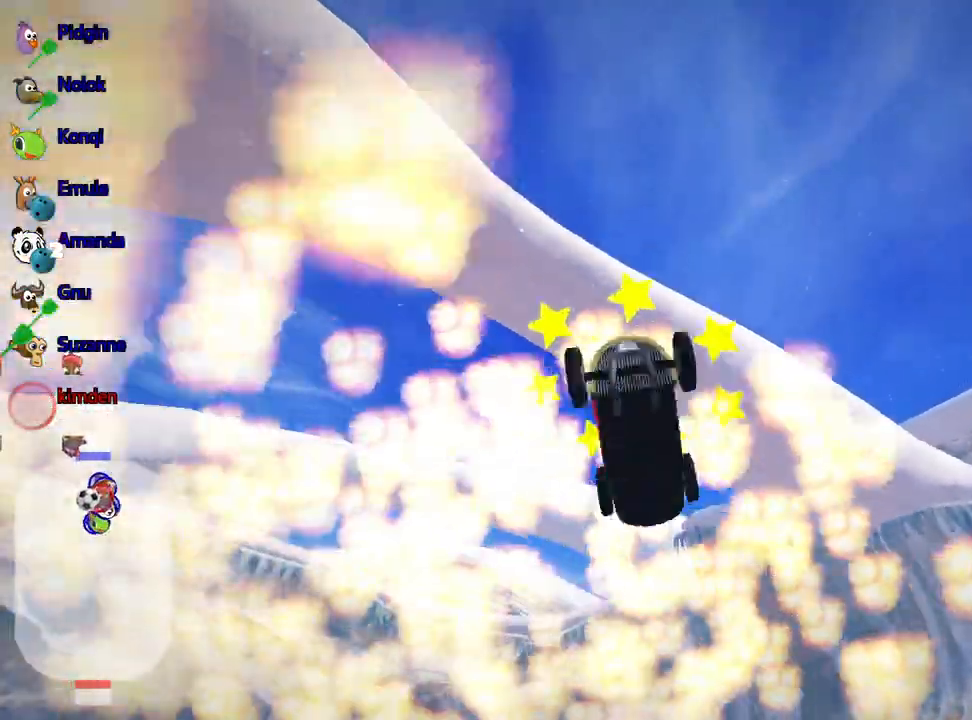
{"keys": [], "events": []}
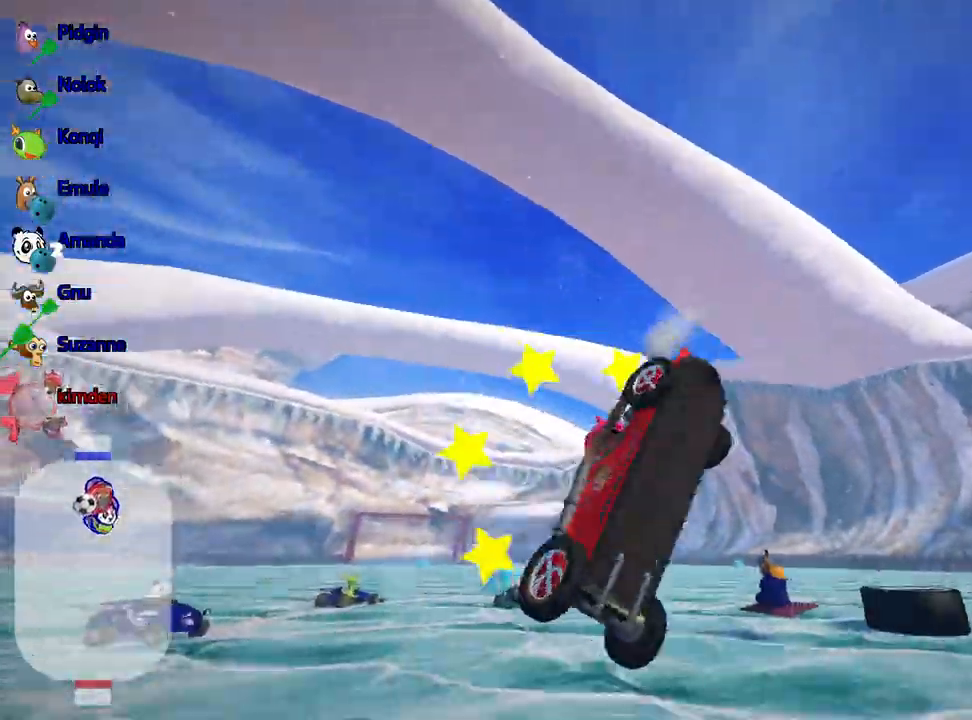
{"keys": ["left", "nitro", "up"], "events": [[67, "up", "down"], [317, "left", "down"], [467, "nitro", "down"]]}
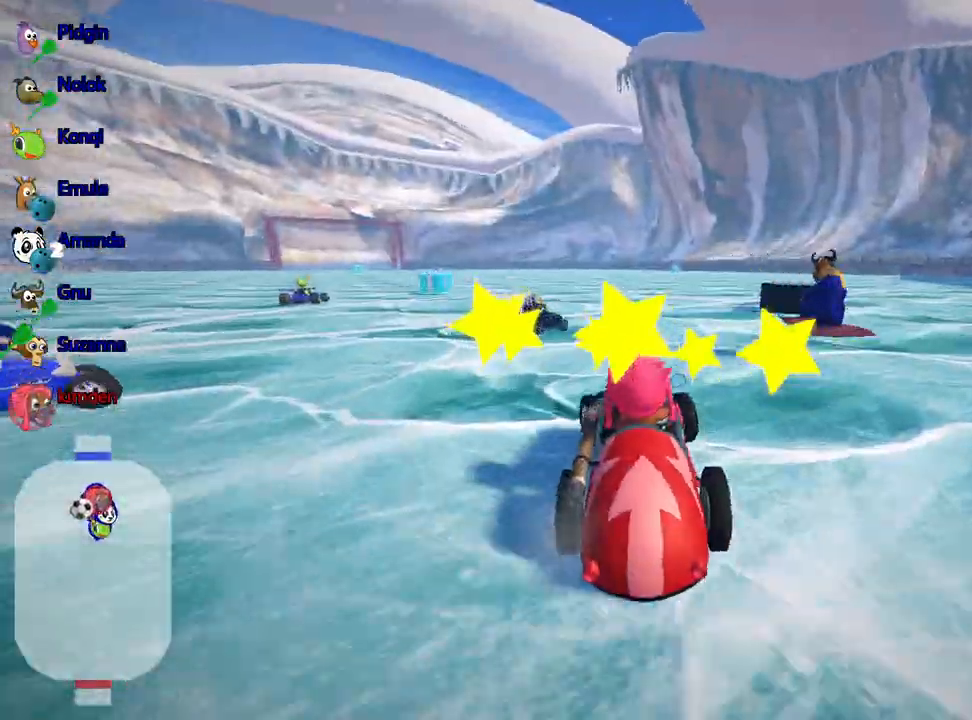
{"keys": ["up"], "events": [[183, "nitro", "up"], [467, "left", "up"]]}